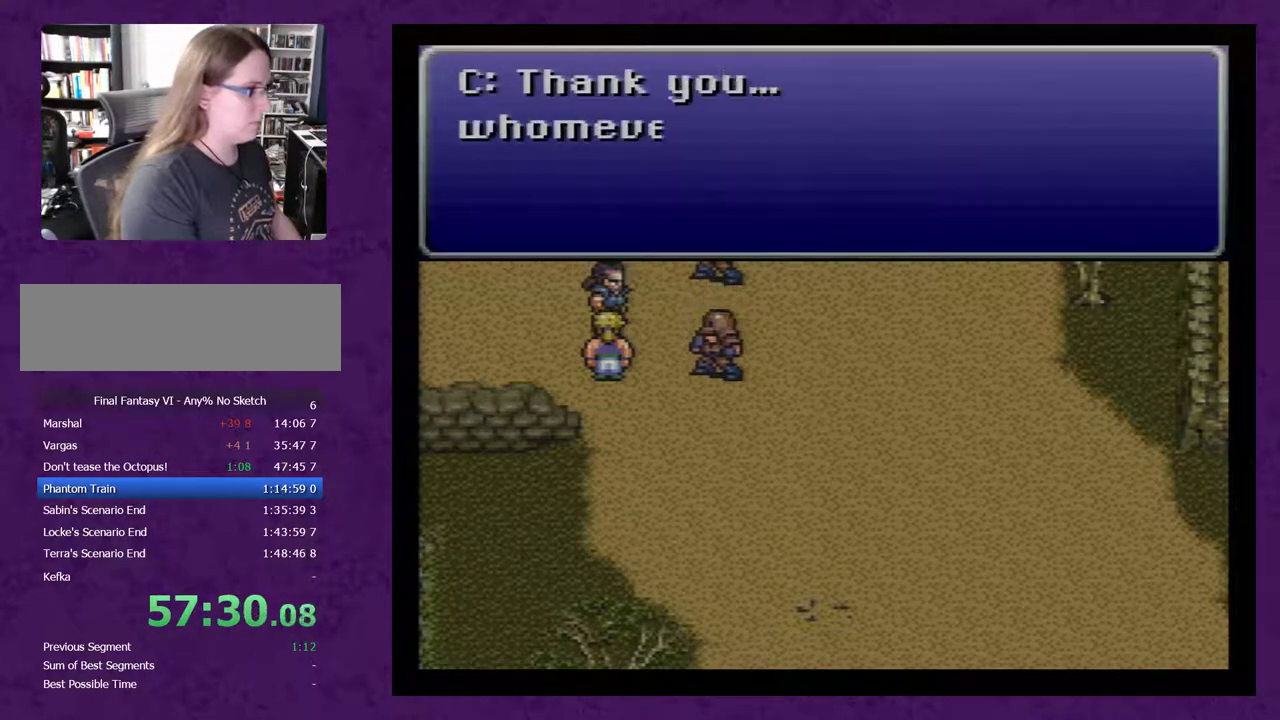
Gameplay with a controller (Nintendo layout); each line is a JSON object with the inputs held at the frame after it. "events" lists button and stick changes between this image and that frame as [ms after this image, input, new state], when the widget could be followed in between. Not read: L3 R3.
{"buttons": [], "events": [[50, "A", "up"], [133, "A", "down"], [200, "A", "up"], [267, "A", "down"], [350, "A", "up"], [417, "A", "down"], [483, "A", "up"]]}
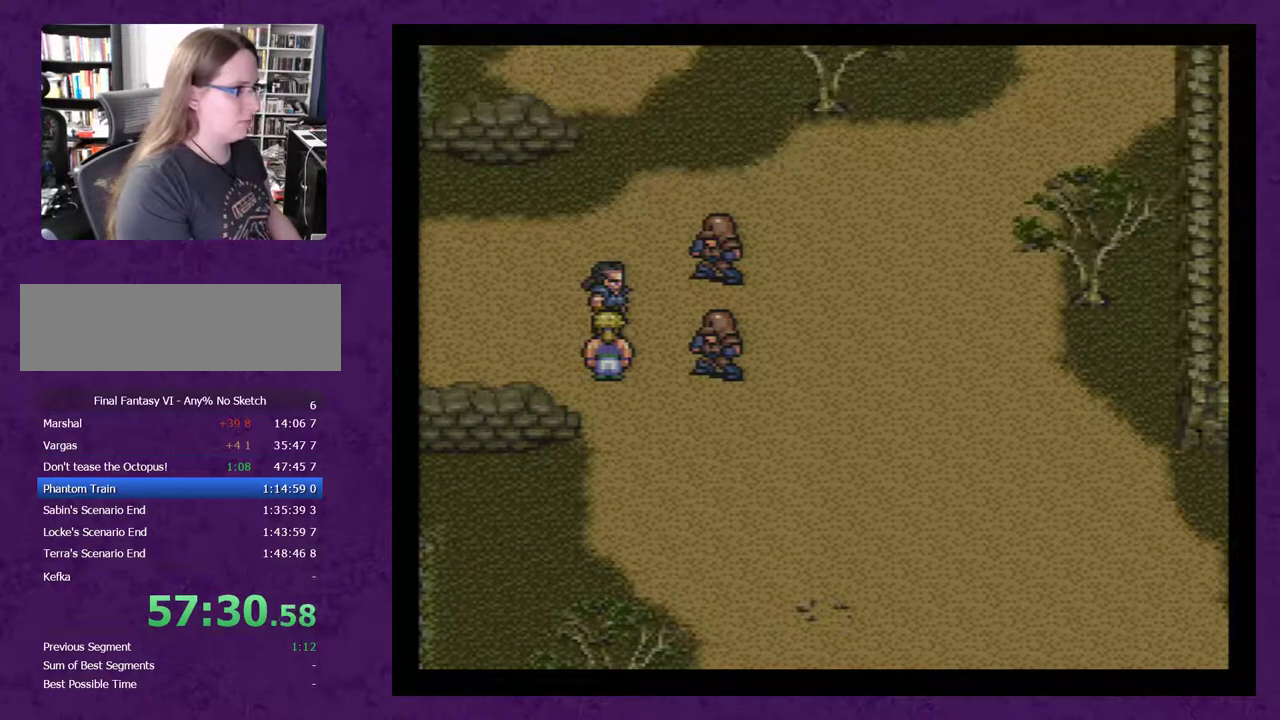
{"buttons": [], "events": [[33, "A", "down"], [133, "A", "up"]]}
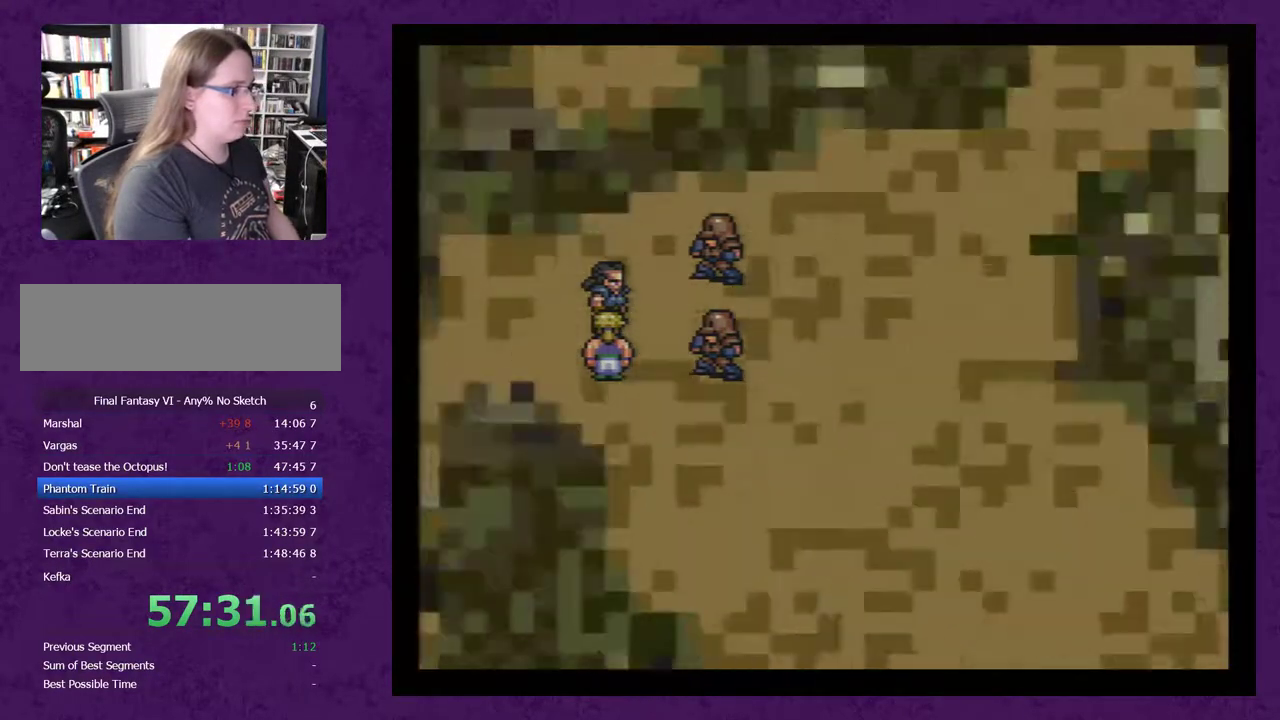
{"buttons": [], "events": []}
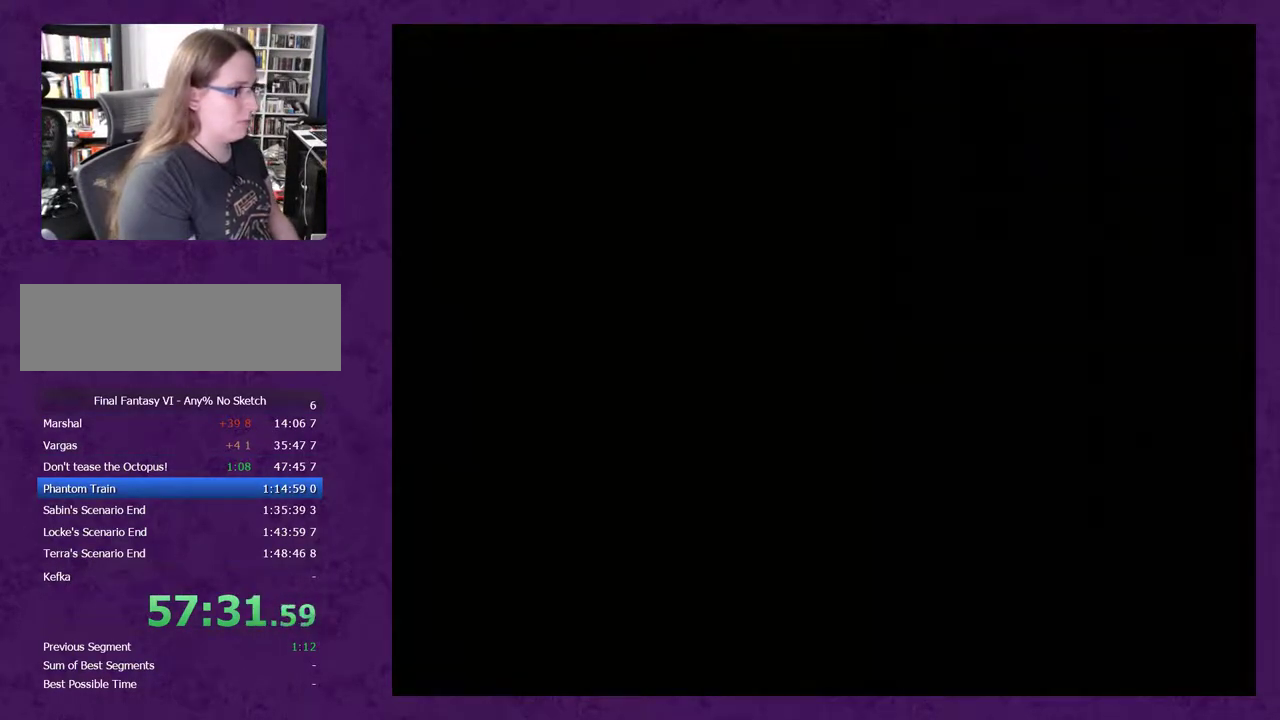
{"buttons": [], "events": []}
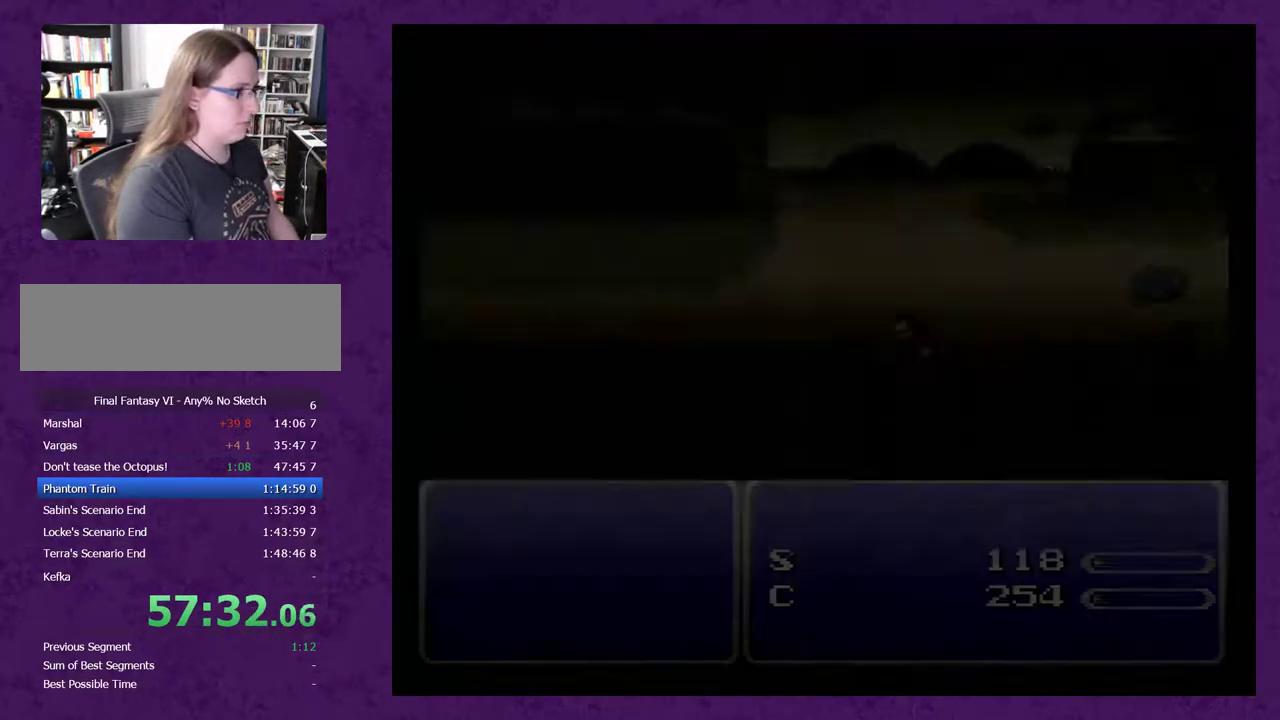
{"buttons": [], "events": []}
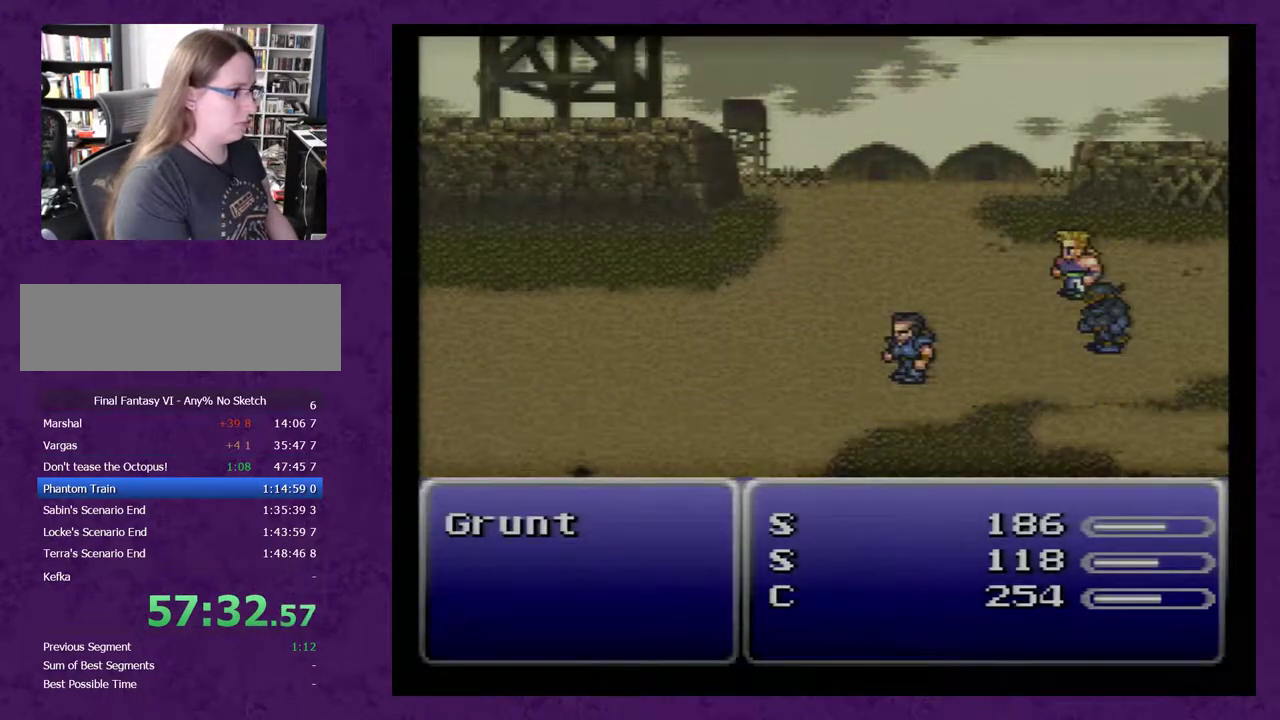
{"buttons": [], "events": []}
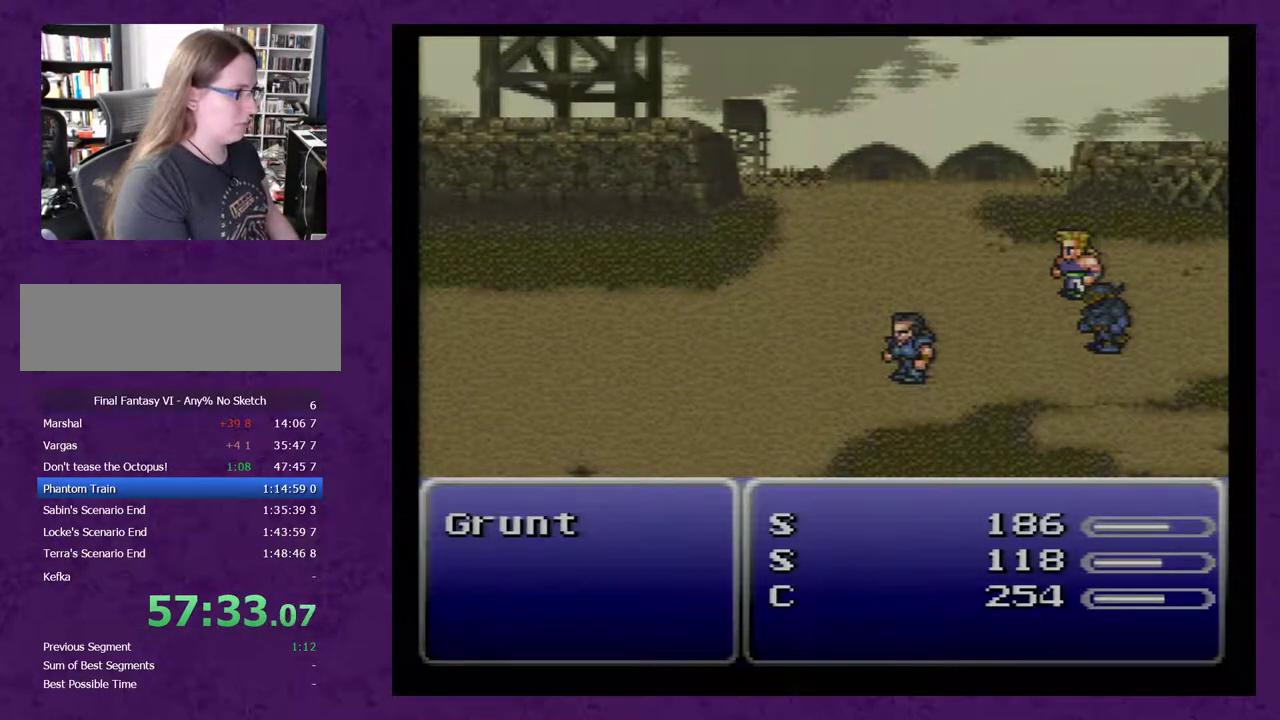
{"buttons": ["A"], "events": [[50, "A", "down"]]}
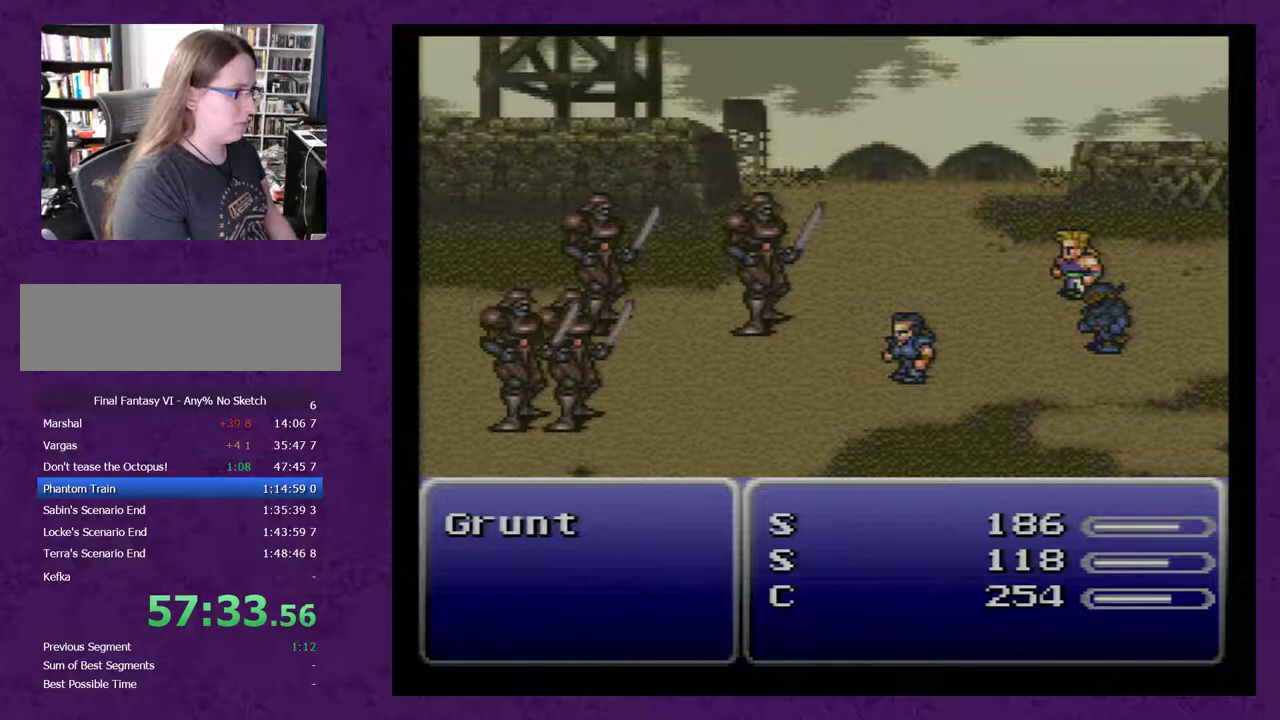
{"buttons": ["A"], "events": []}
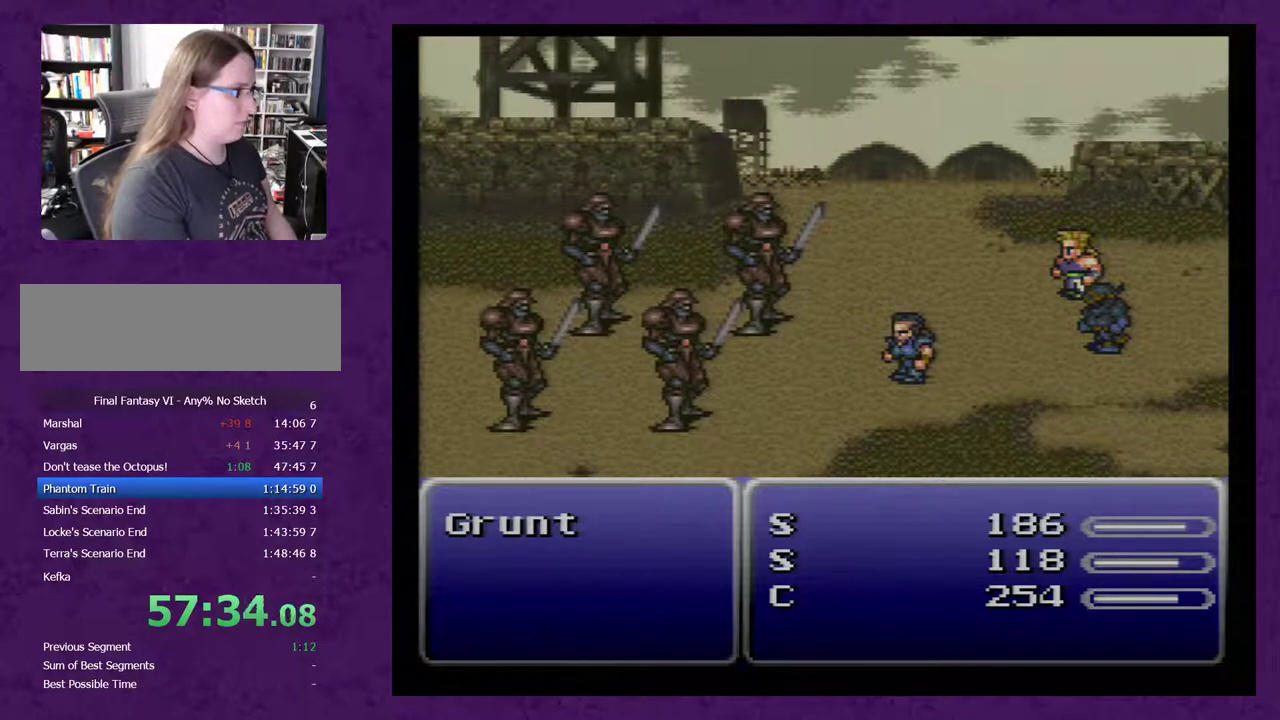
{"buttons": ["A"], "events": []}
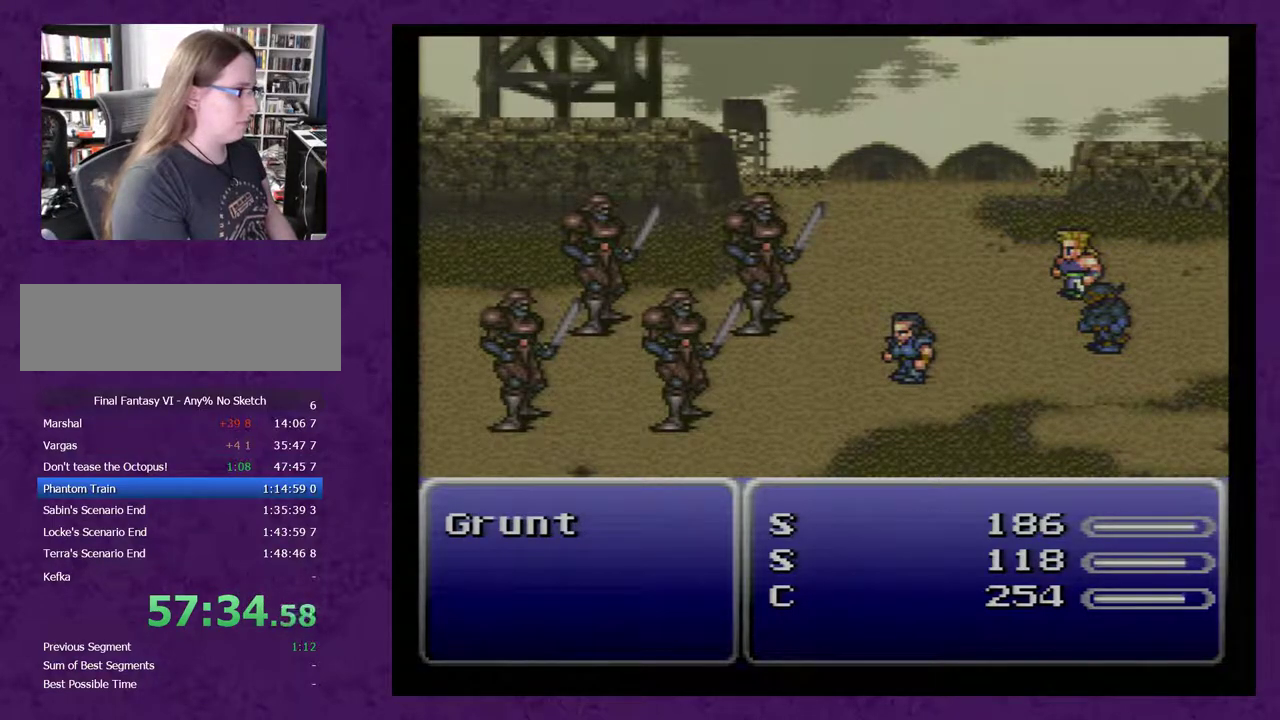
{"buttons": ["A"], "events": []}
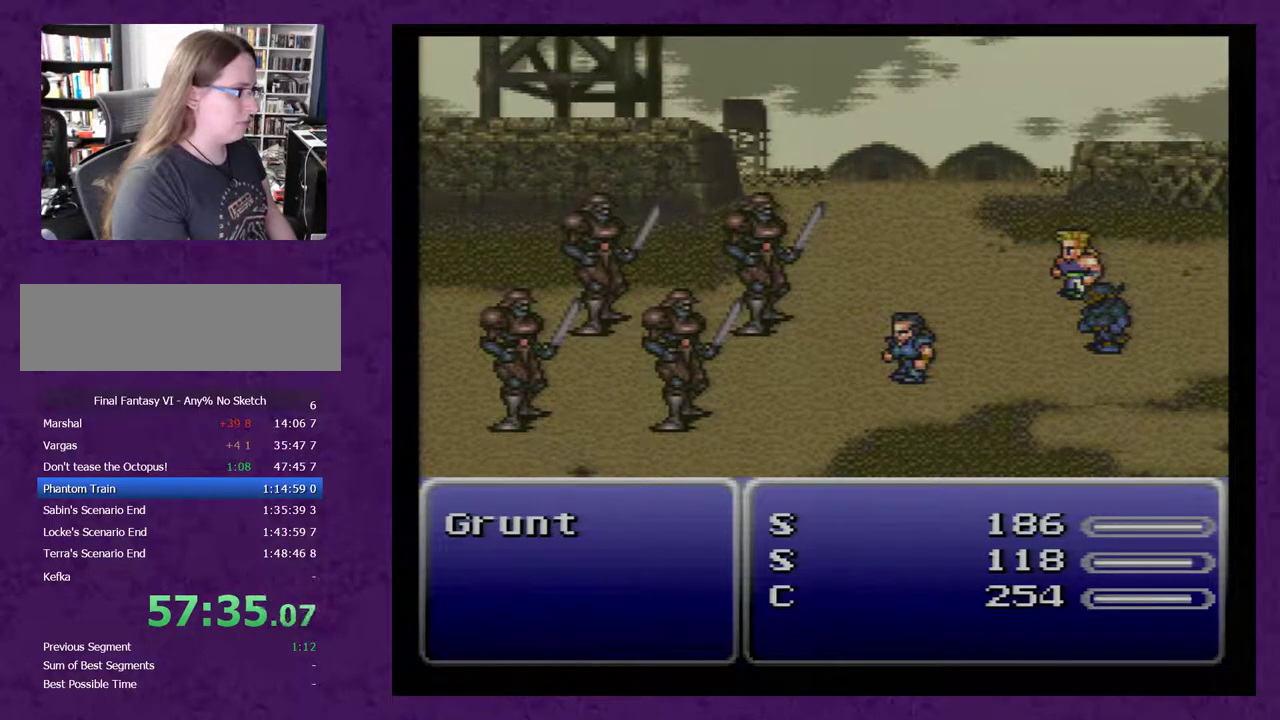
{"buttons": ["A"], "events": []}
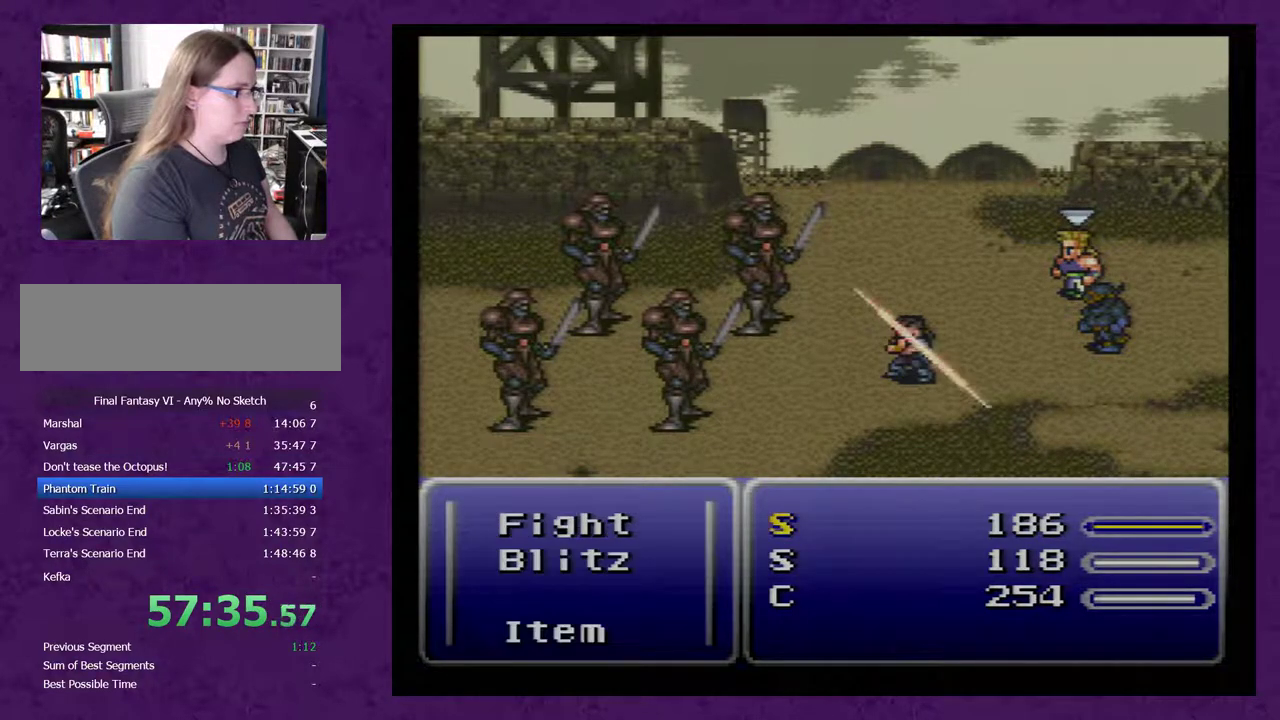
{"buttons": ["A"], "events": []}
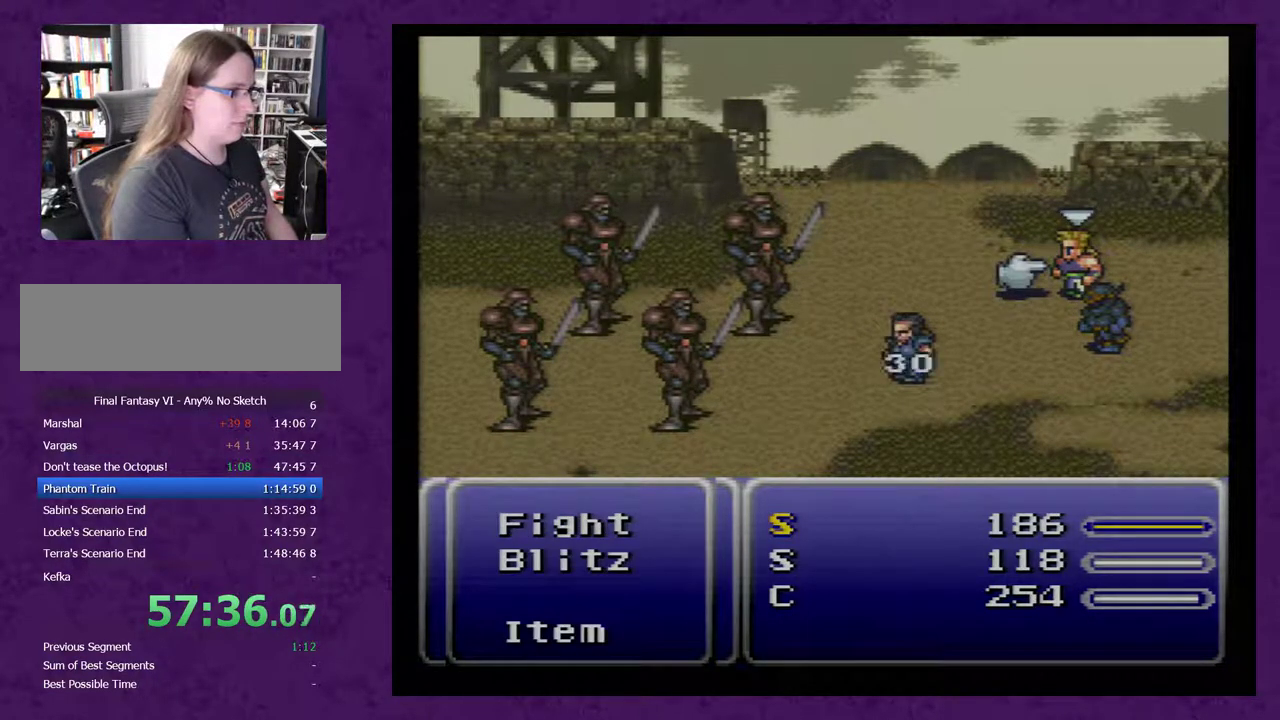
{"buttons": ["DPAD_UP"], "events": [[117, "A", "up"], [267, "B", "down"], [417, "B", "up"], [483, "DPAD_UP", "down"]]}
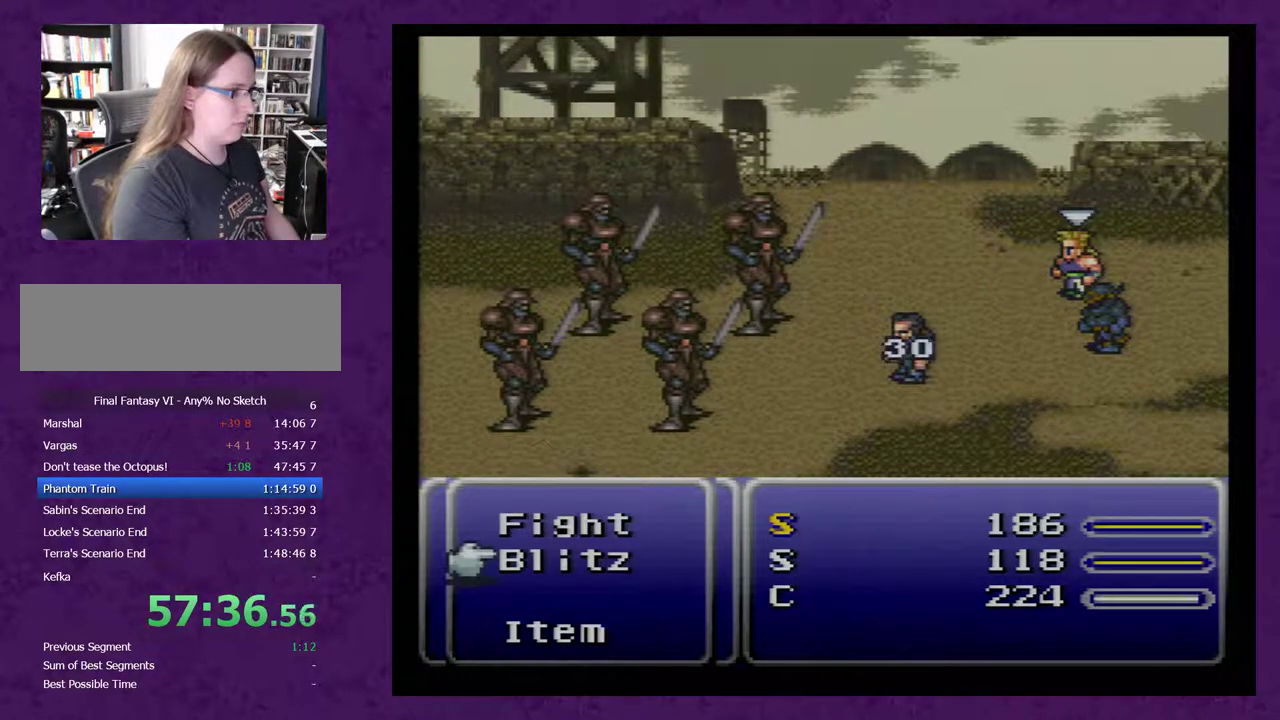
{"buttons": ["A"], "events": [[83, "A", "down"], [83, "DPAD_UP", "up"]]}
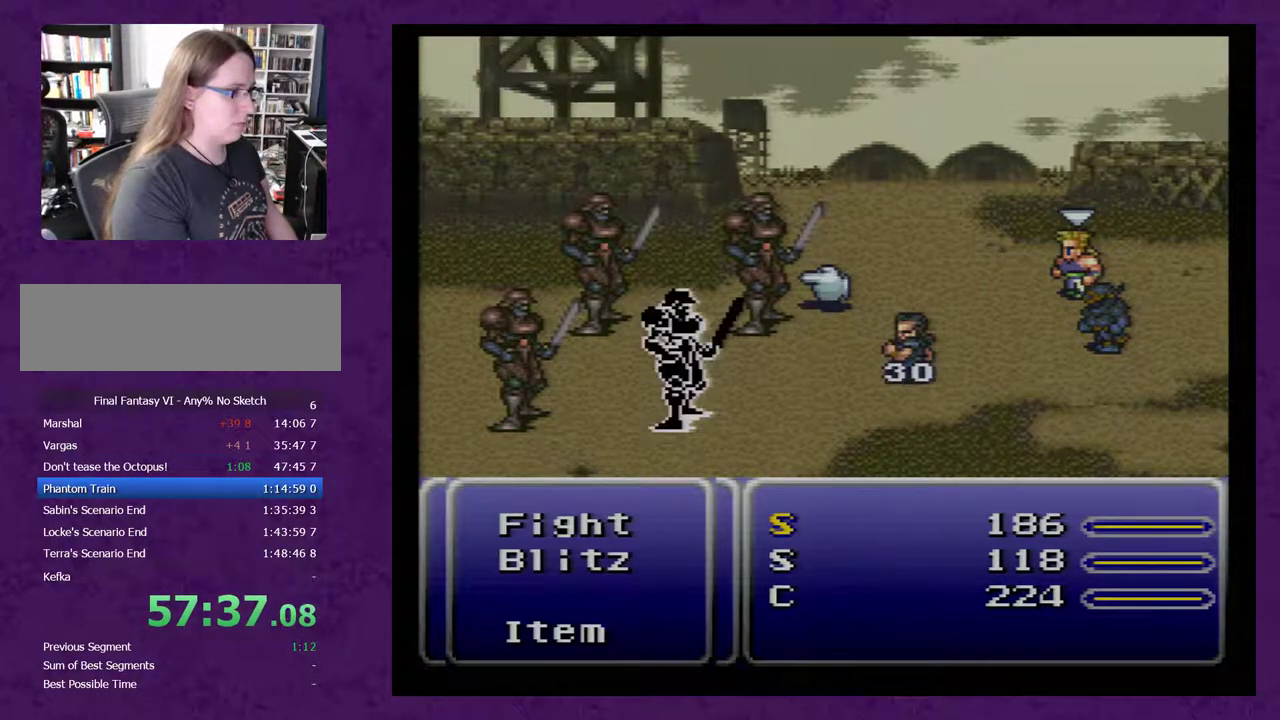
{"buttons": ["A"], "events": []}
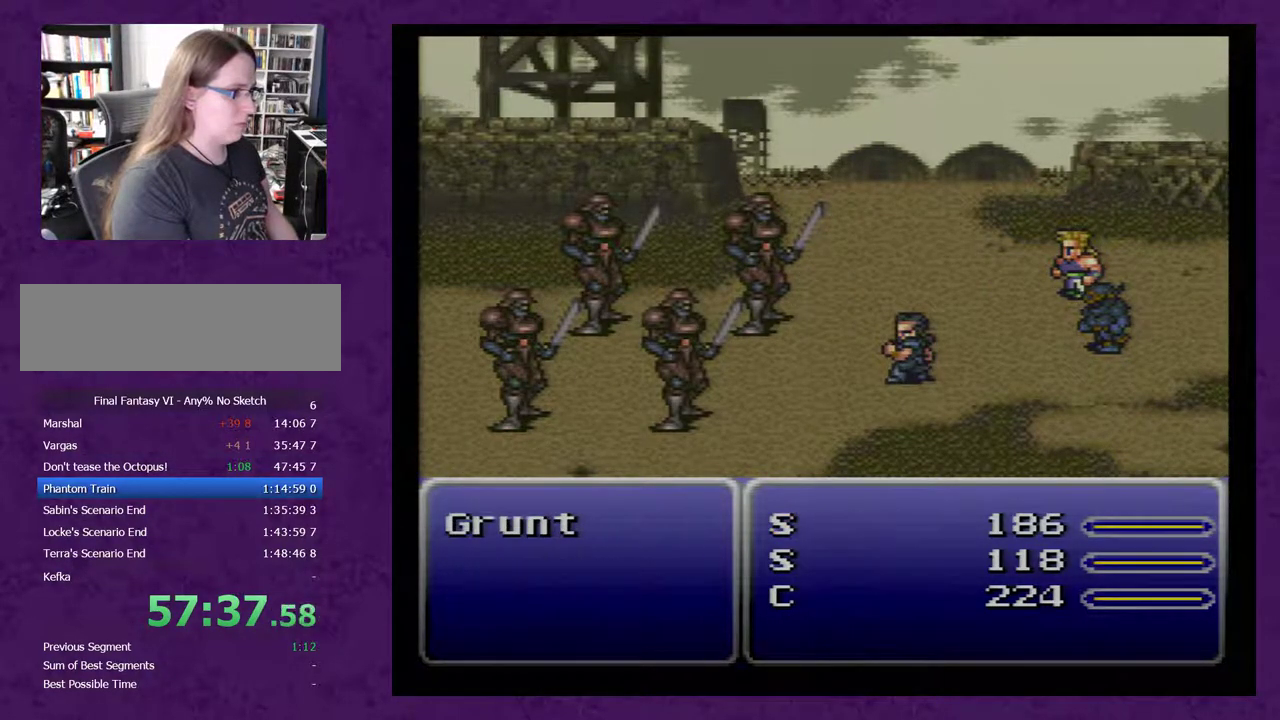
{"buttons": ["A"], "events": []}
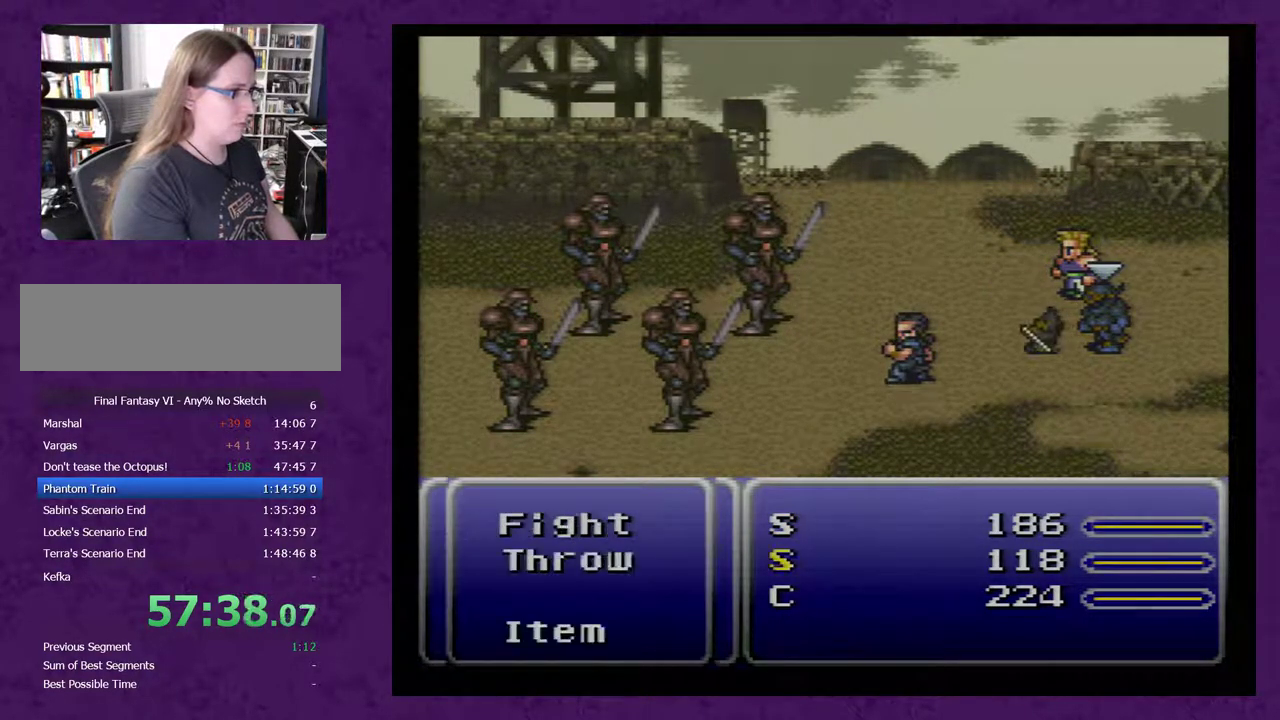
{"buttons": ["A"], "events": []}
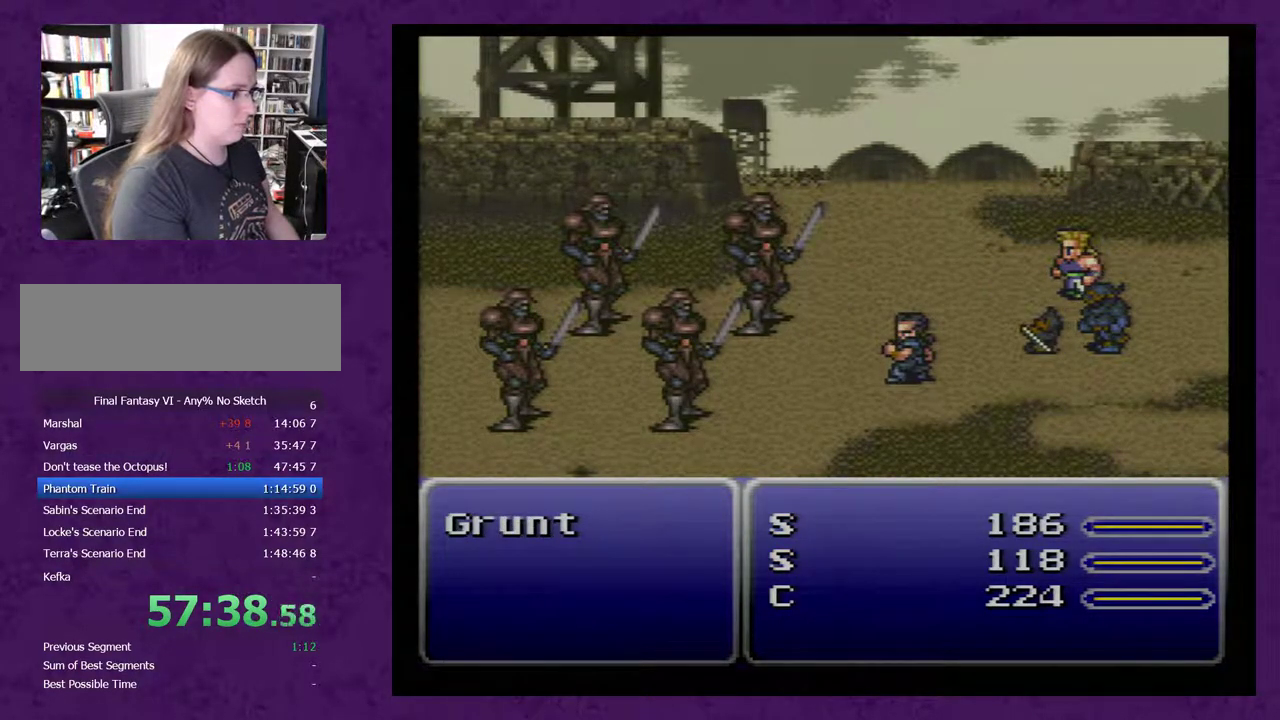
{"buttons": ["A"], "events": []}
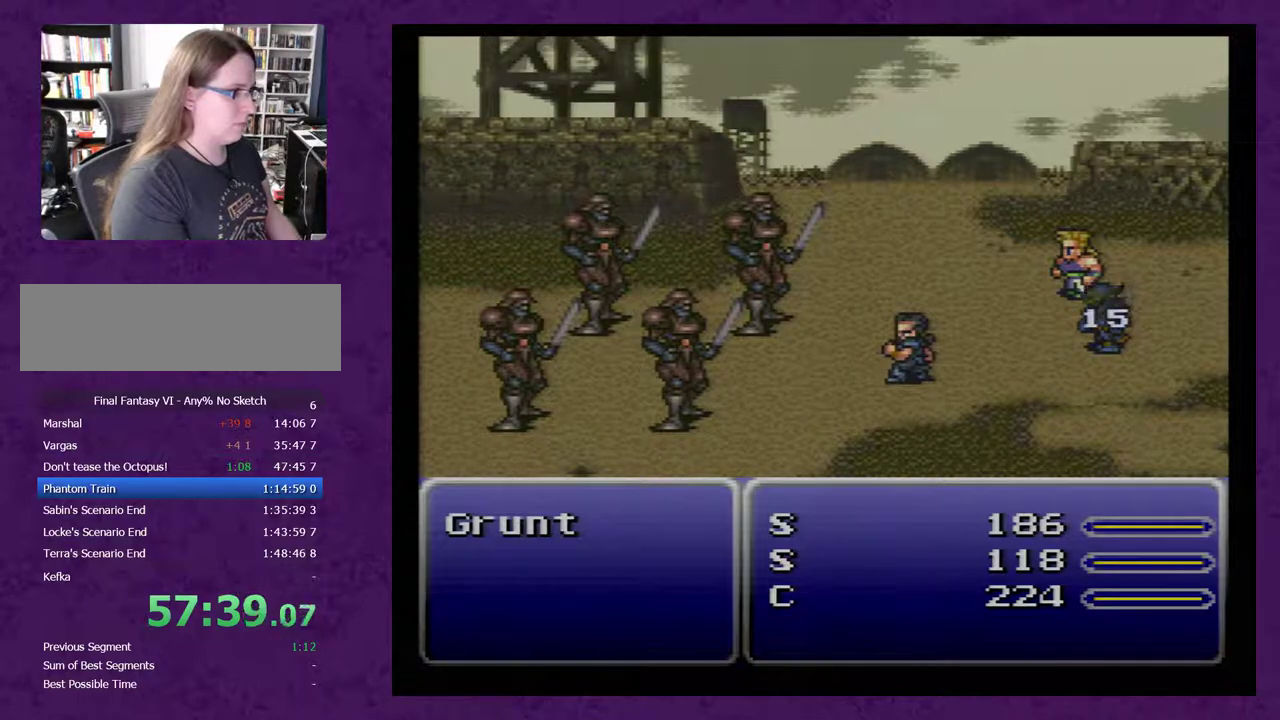
{"buttons": ["A"], "events": []}
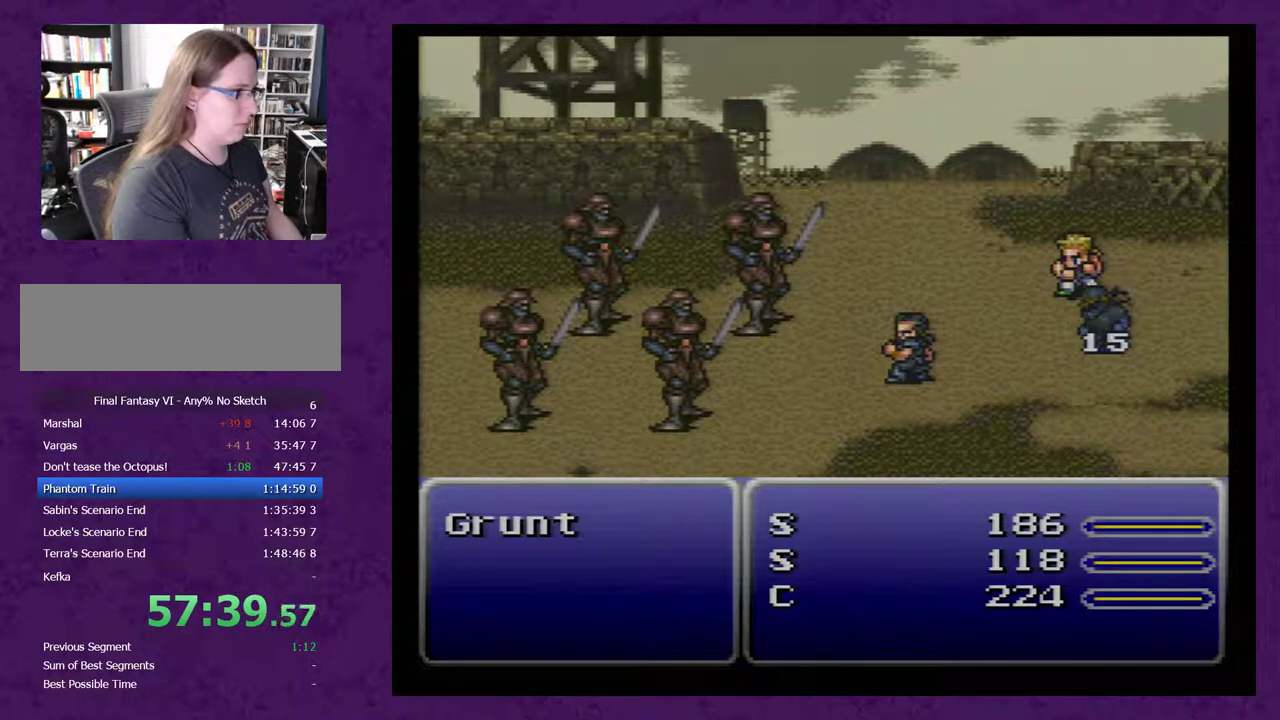
{"buttons": ["A"], "events": []}
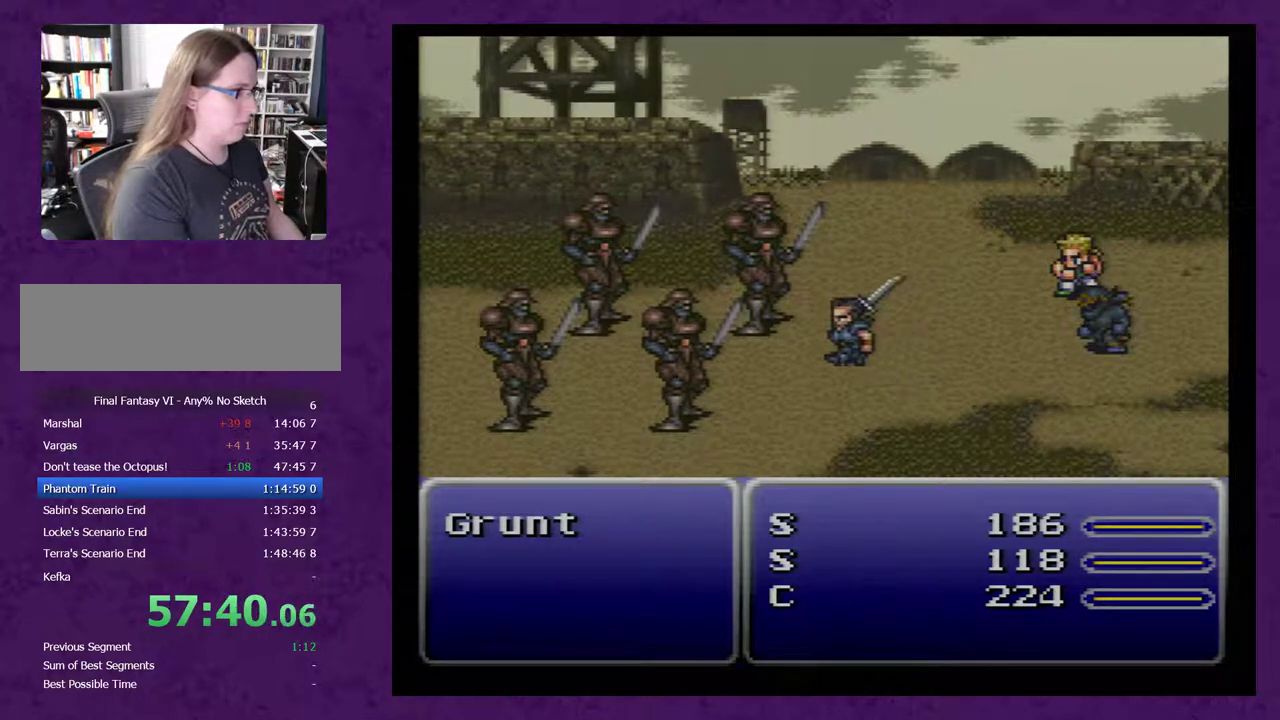
{"buttons": ["A"], "events": []}
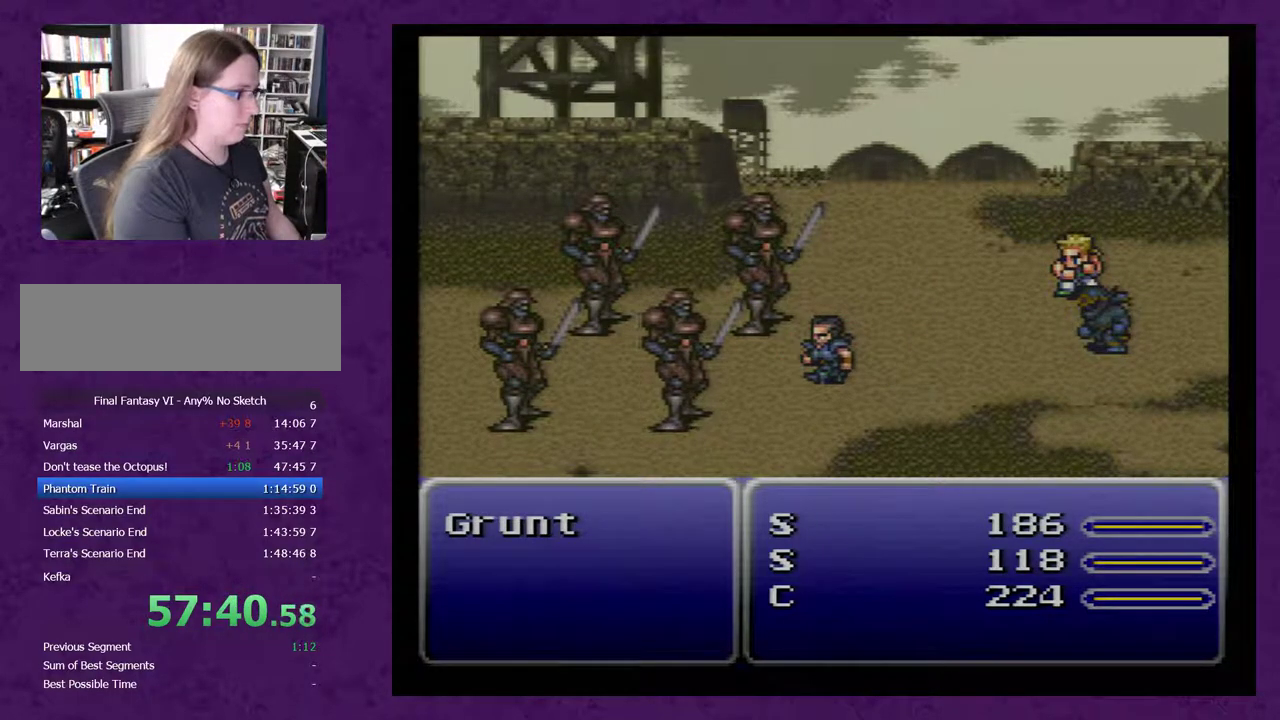
{"buttons": ["A"], "events": []}
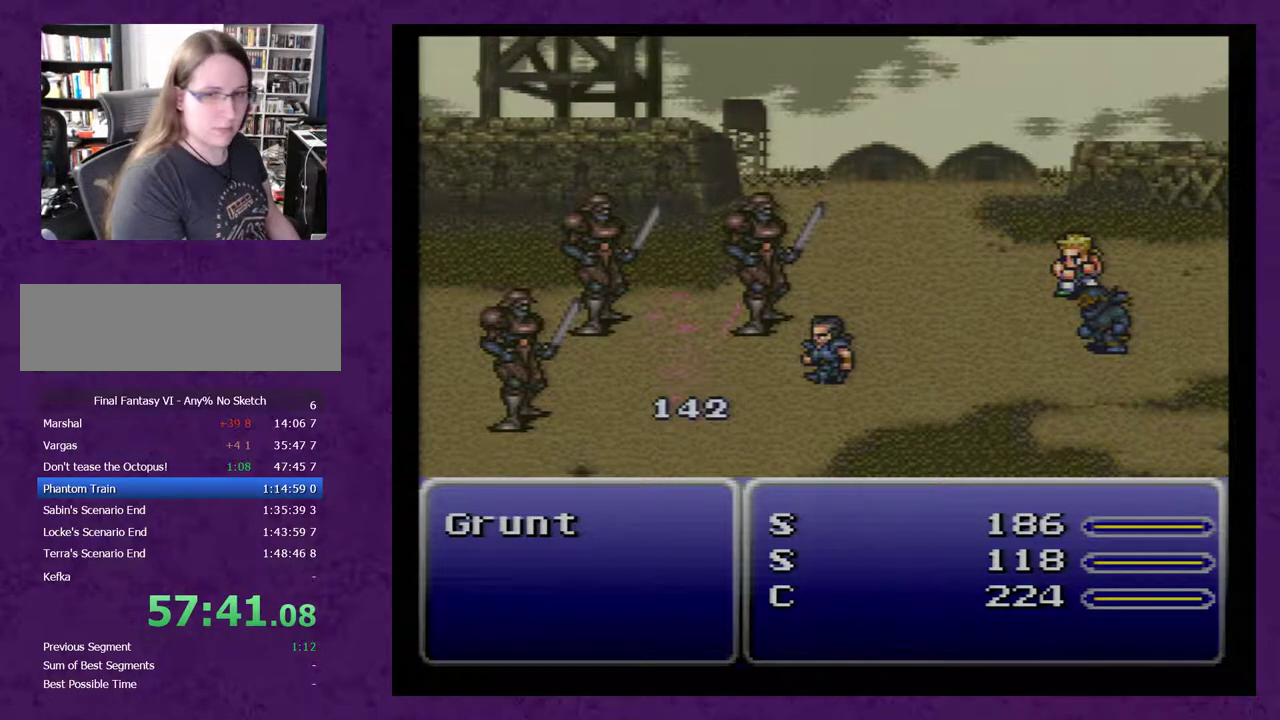
{"buttons": ["A"], "events": []}
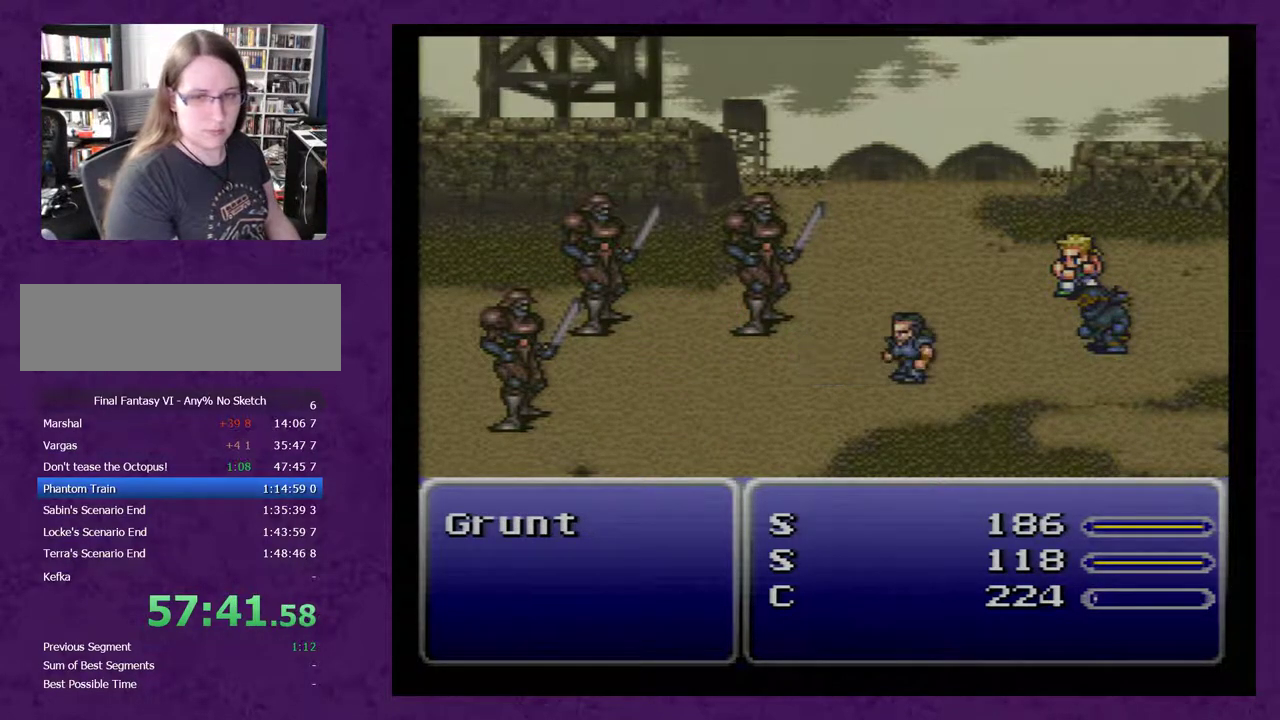
{"buttons": ["A"], "events": []}
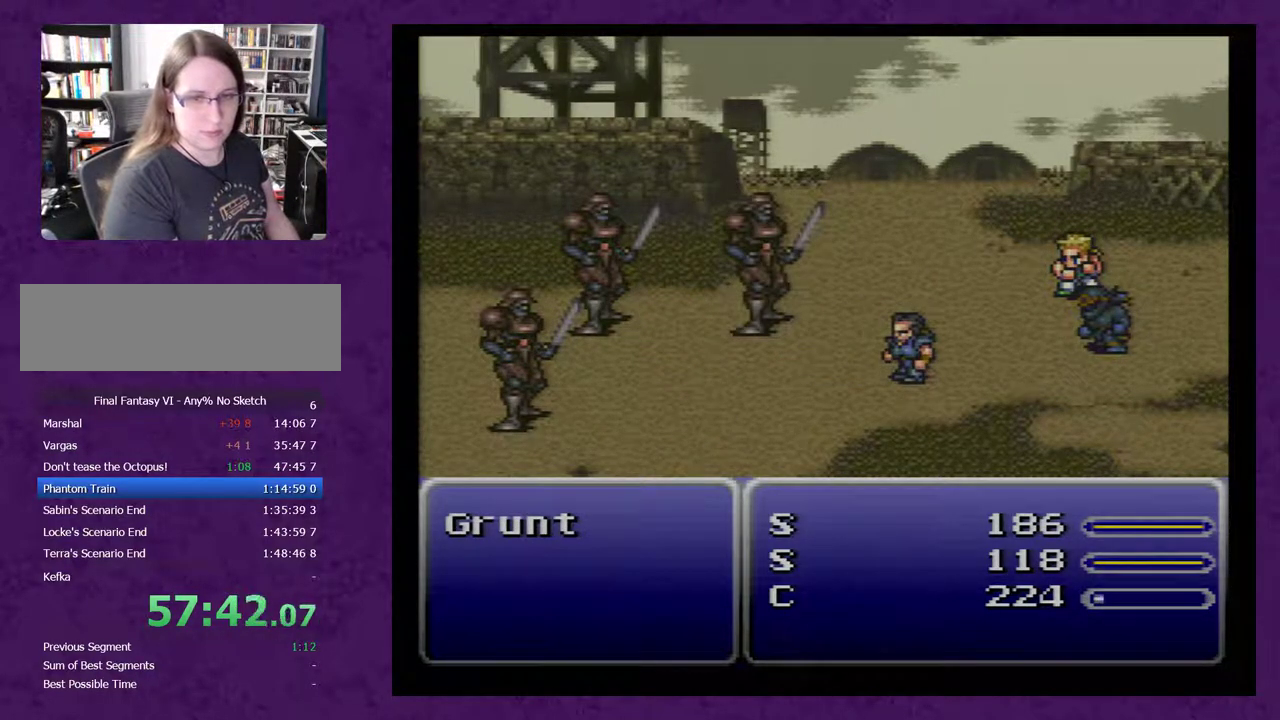
{"buttons": ["A"], "events": []}
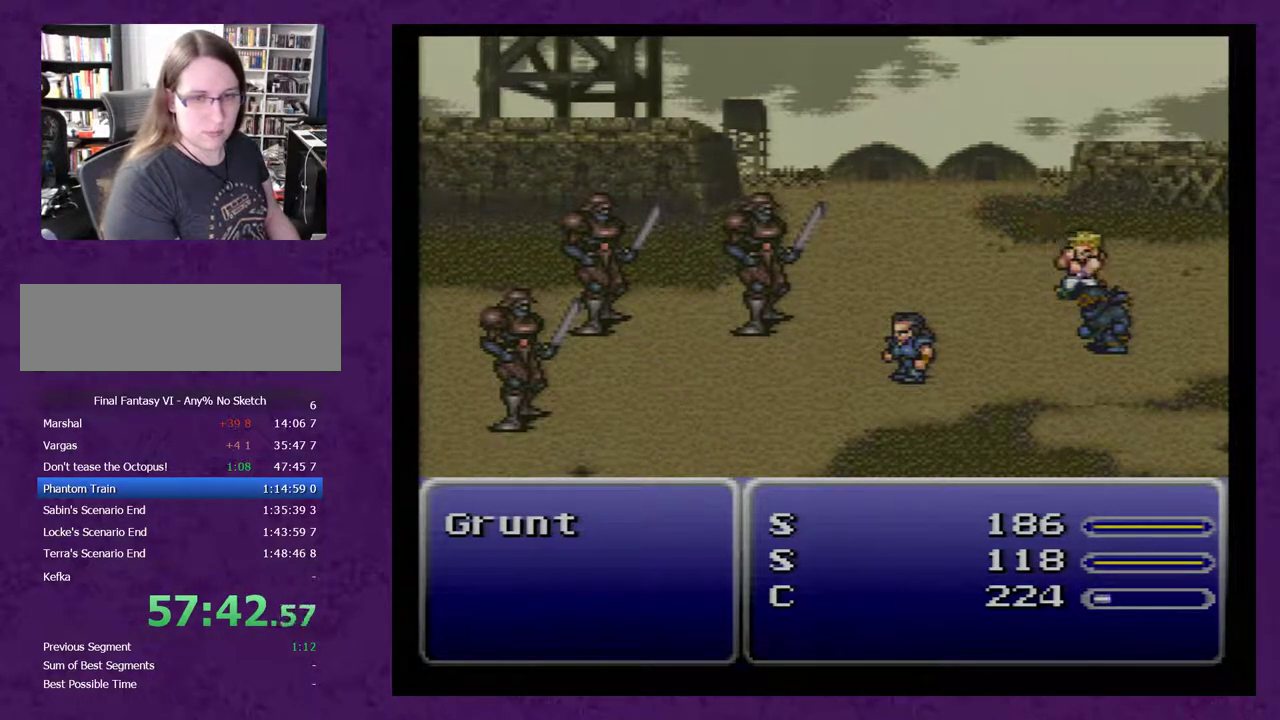
{"buttons": ["A"], "events": []}
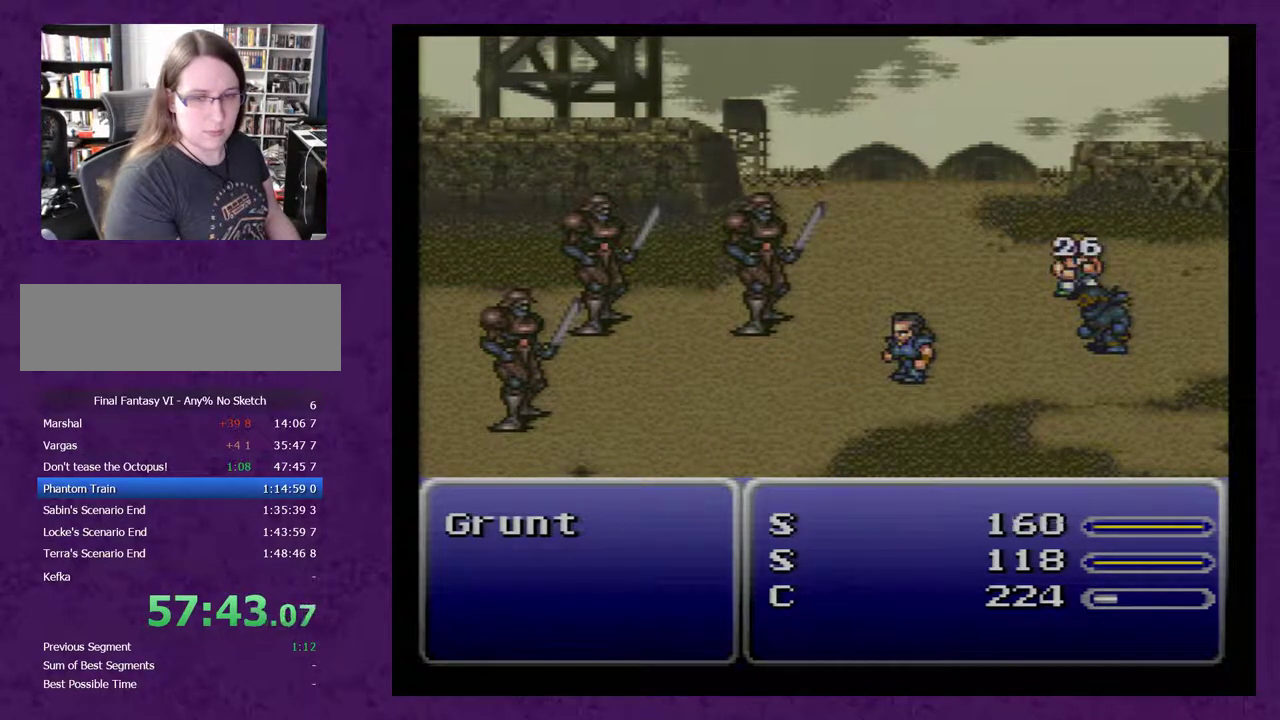
{"buttons": ["A"], "events": []}
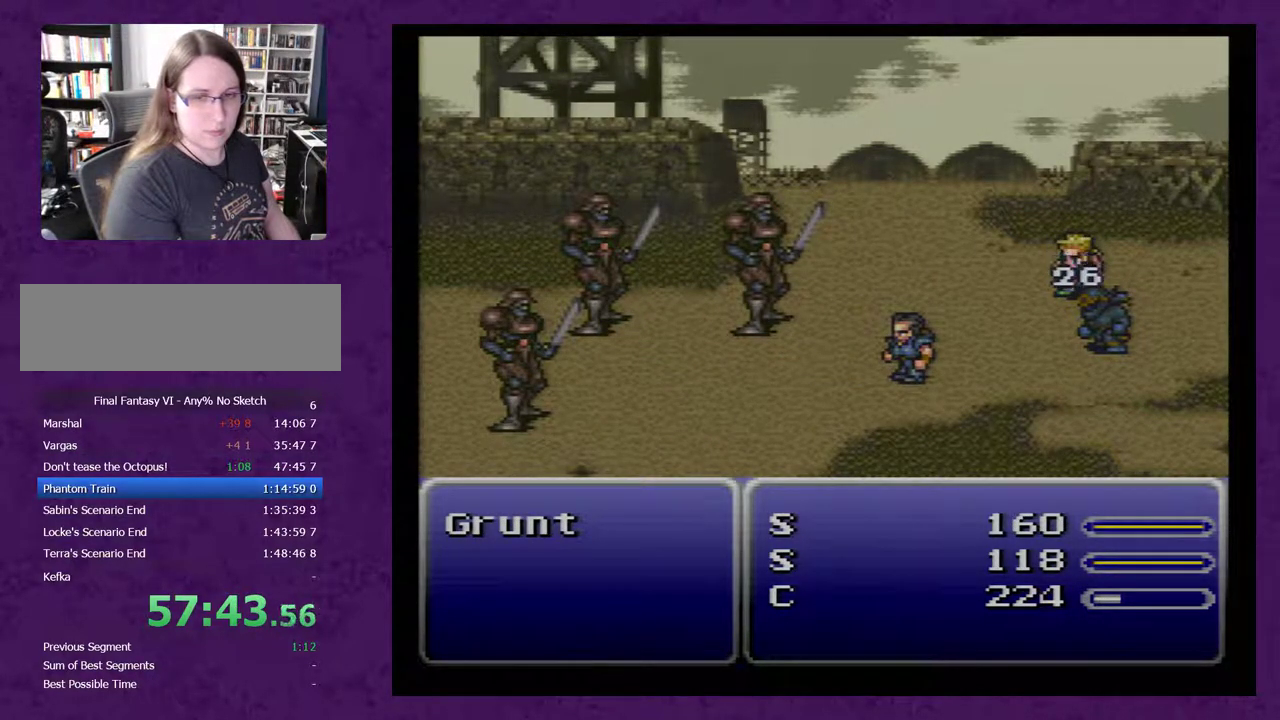
{"buttons": ["A"], "events": []}
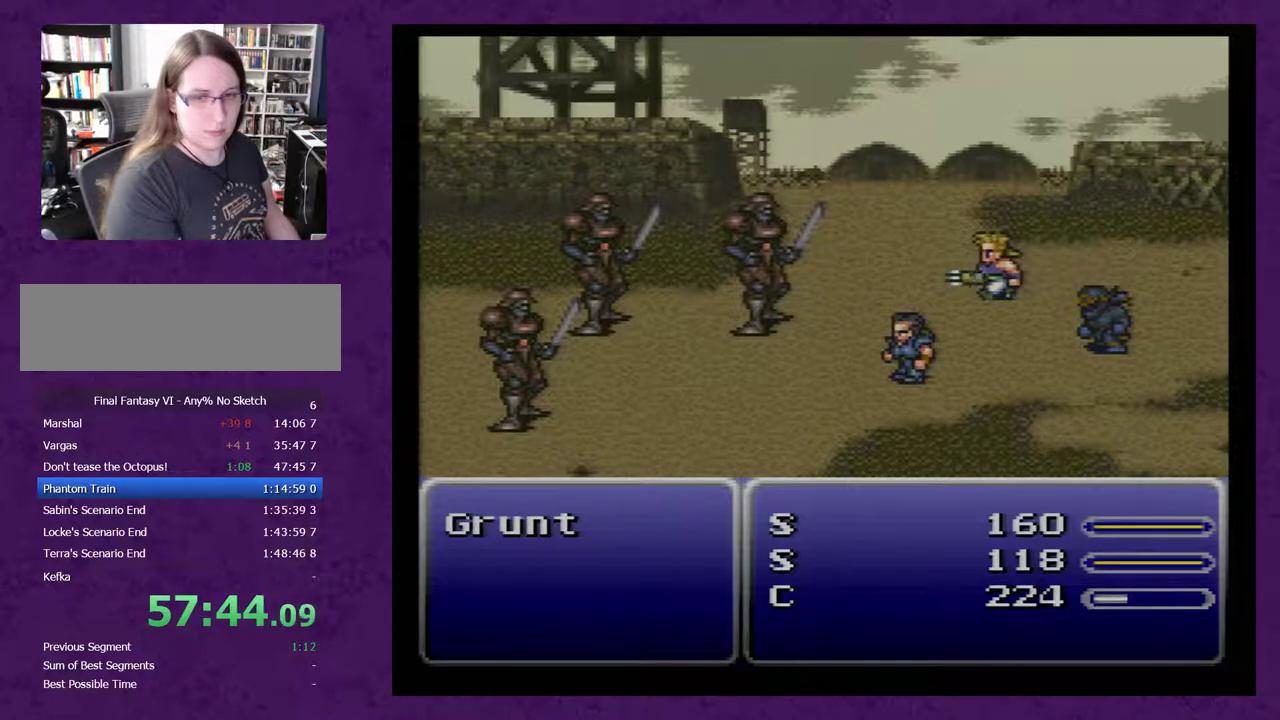
{"buttons": ["A"], "events": []}